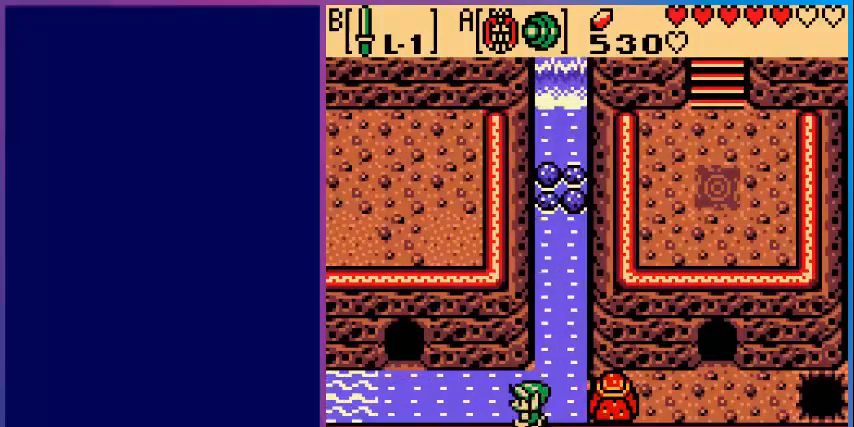
Gameplay with a controller (Nintendo layout); each line is a JSON object with the inputs held at the frame after it. "events" lists button and stick changes between this image and that frame as [ms after this image, input, new state], when the widget could be followed in between. Not read: L3 R3.
{"buttons": ["DPAD_UP", "DPAD_LEFT"], "events": [[520, "DPAD_UP", "down"]]}
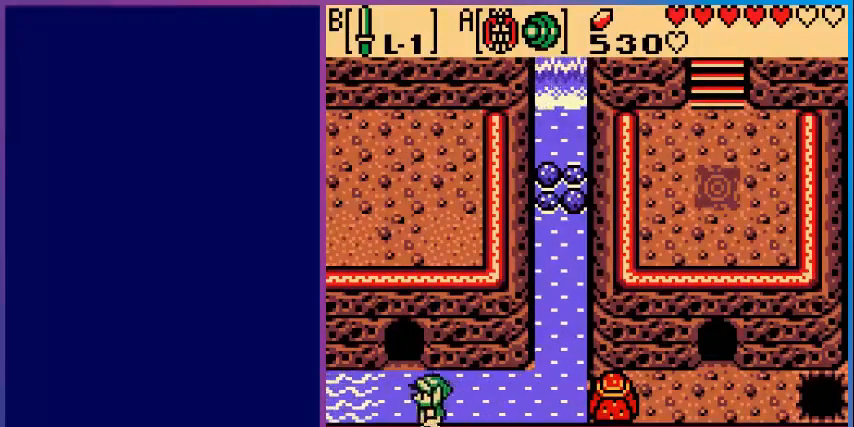
{"buttons": ["DPAD_UP"], "events": [[240, "DPAD_LEFT", "up"]]}
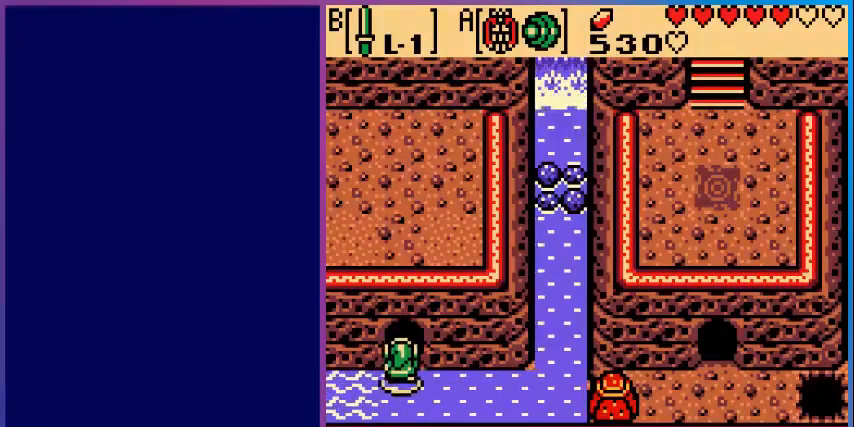
{"buttons": [], "events": [[200, "DPAD_UP", "up"]]}
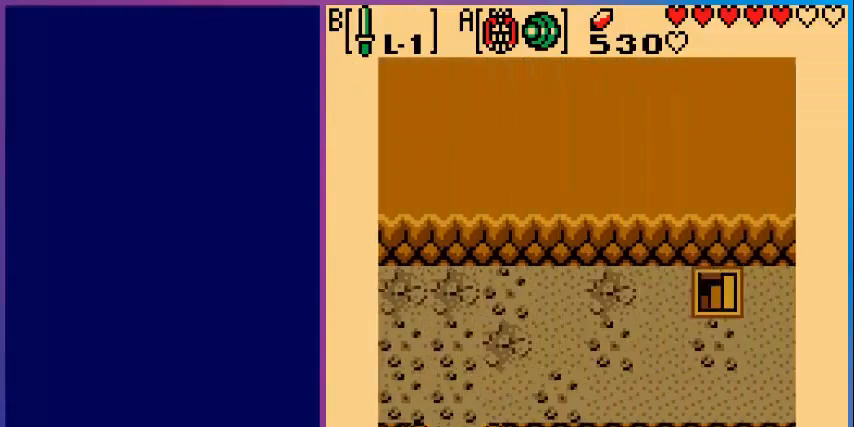
{"buttons": ["DPAD_UP", "DPAD_RIGHT"], "events": [[280, "DPAD_RIGHT", "down"], [360, "DPAD_UP", "down"], [400, "DPAD_RIGHT", "up"], [480, "DPAD_RIGHT", "down"]]}
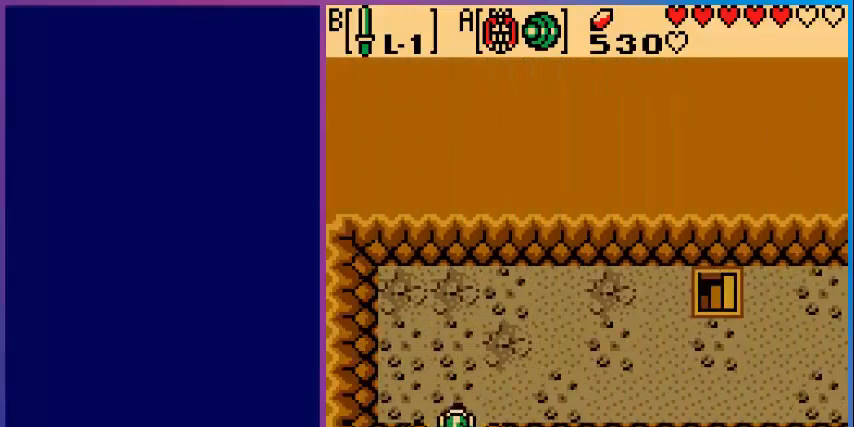
{"buttons": ["DPAD_RIGHT"], "events": [[200, "DPAD_UP", "up"]]}
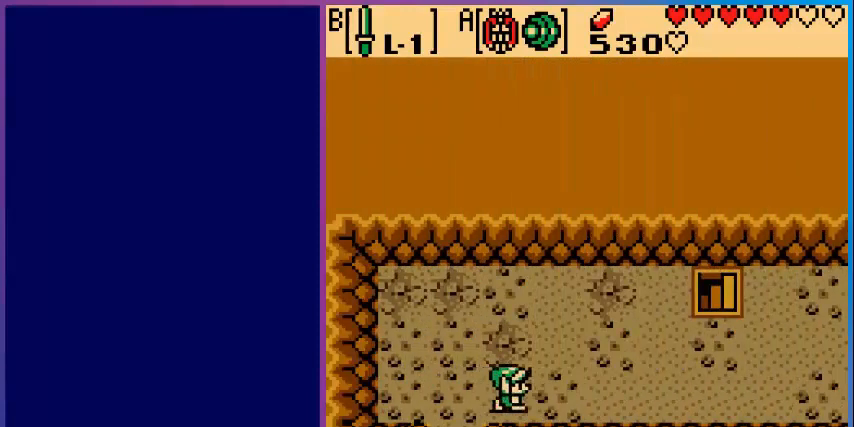
{"buttons": ["DPAD_RIGHT"], "events": []}
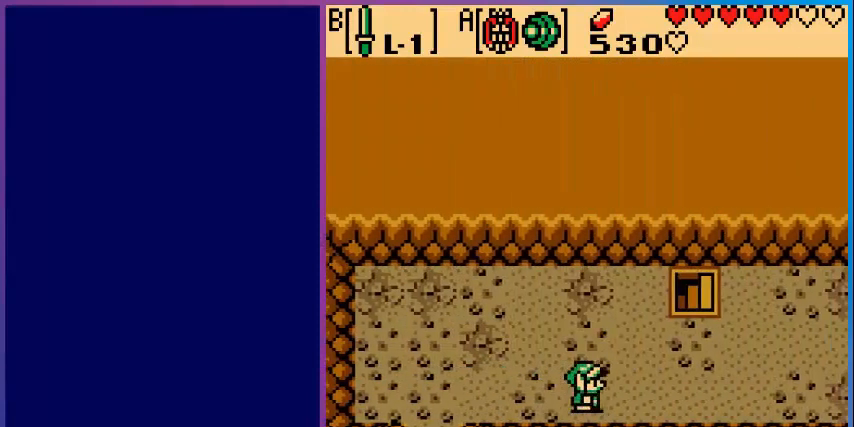
{"buttons": ["DPAD_RIGHT"], "events": []}
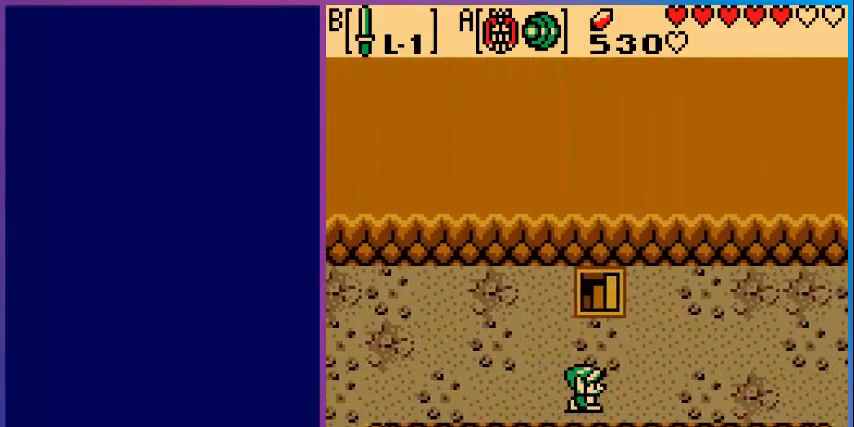
{"buttons": ["DPAD_RIGHT"], "events": []}
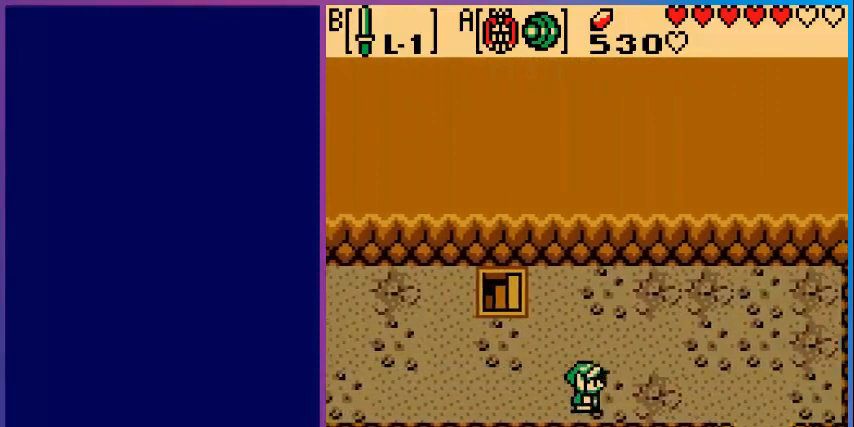
{"buttons": ["DPAD_RIGHT"], "events": []}
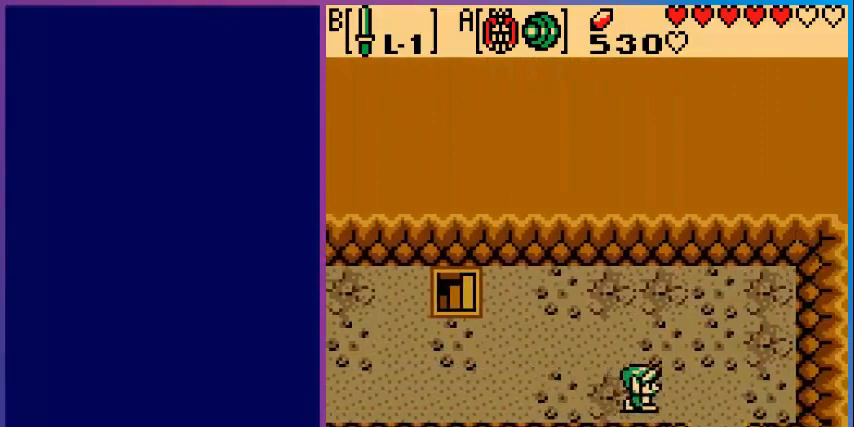
{"buttons": ["DPAD_DOWN"], "events": [[360, "DPAD_DOWN", "down"], [360, "DPAD_RIGHT", "up"]]}
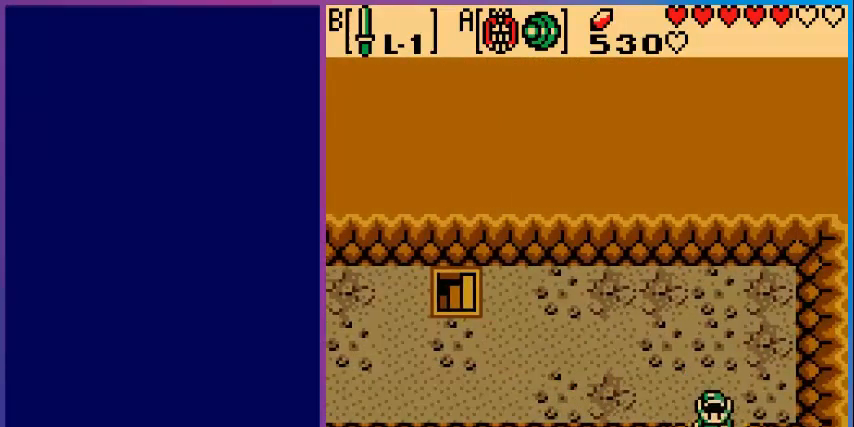
{"buttons": ["DPAD_DOWN"], "events": []}
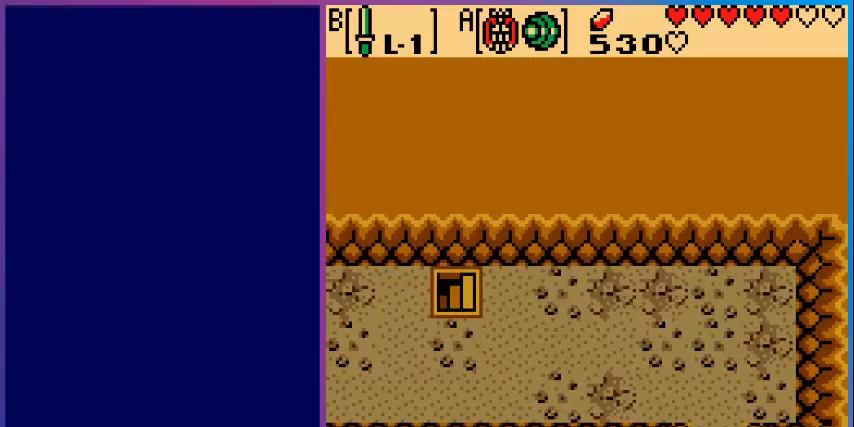
{"buttons": [], "events": [[80, "DPAD_DOWN", "up"]]}
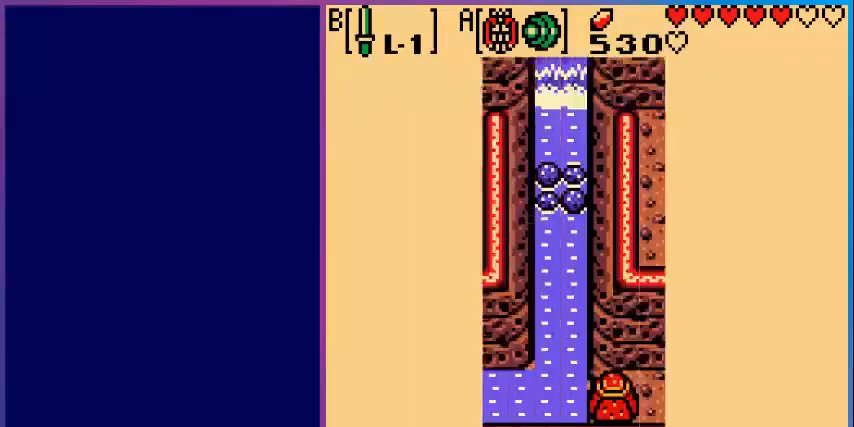
{"buttons": ["DPAD_DOWN"], "events": [[280, "DPAD_DOWN", "down"]]}
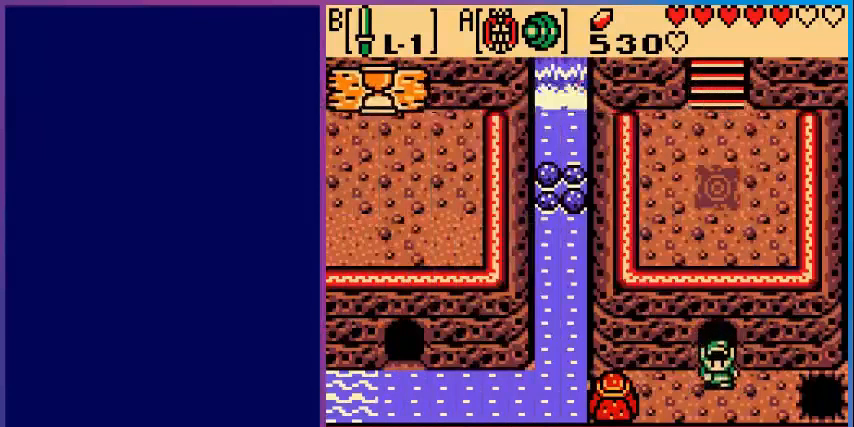
{"buttons": ["DPAD_LEFT"], "events": [[280, "DPAD_DOWN", "up"], [280, "DPAD_LEFT", "down"]]}
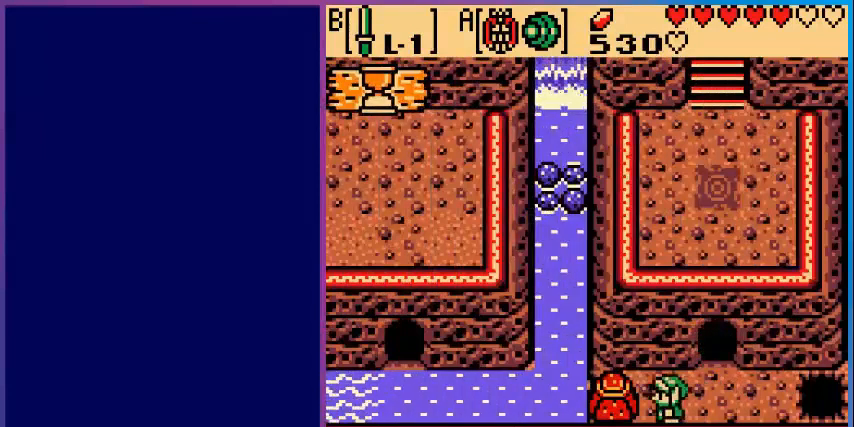
{"buttons": ["DPAD_LEFT"], "events": []}
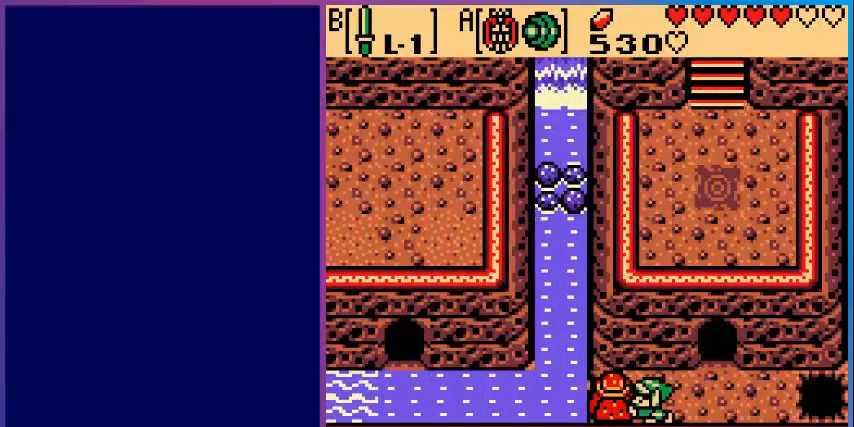
{"buttons": [], "events": [[440, "DPAD_LEFT", "up"]]}
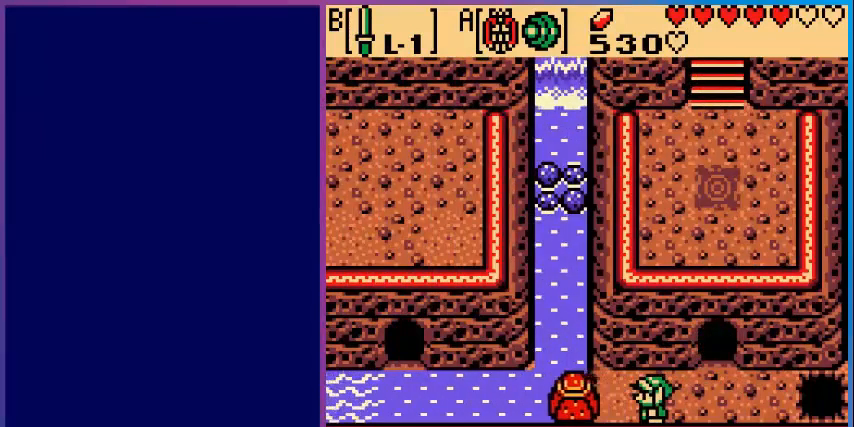
{"buttons": [], "events": []}
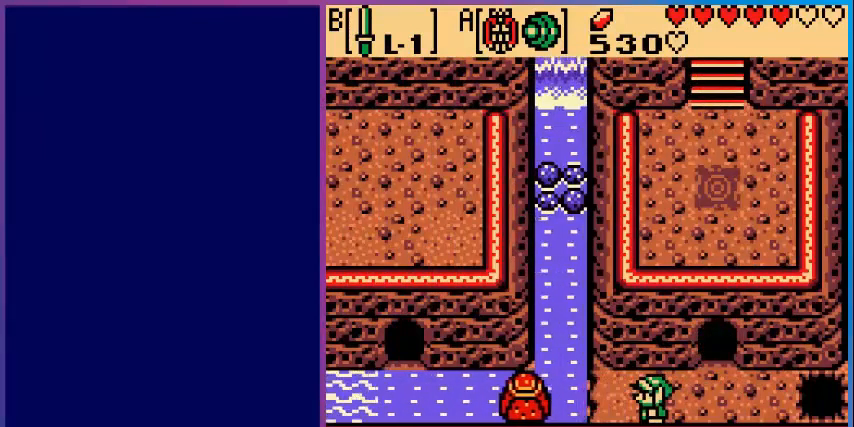
{"buttons": [], "events": []}
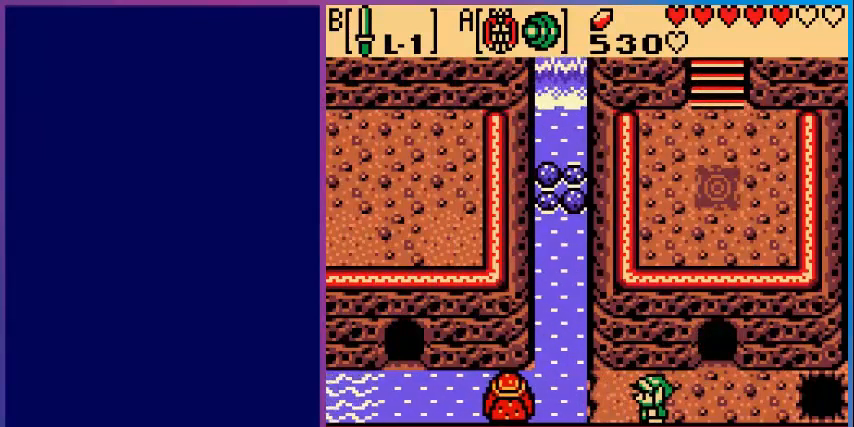
{"buttons": [], "events": []}
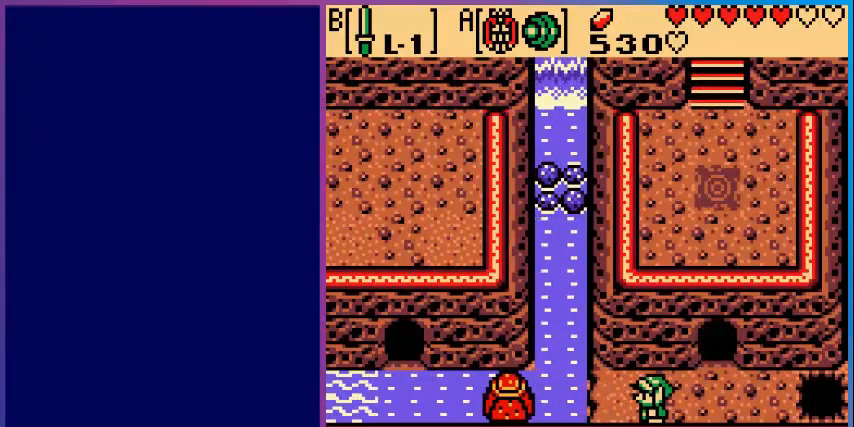
{"buttons": [], "events": []}
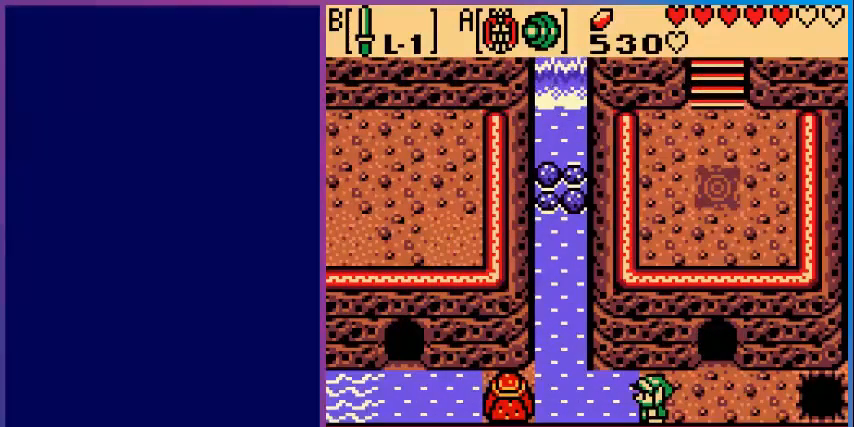
{"buttons": [], "events": []}
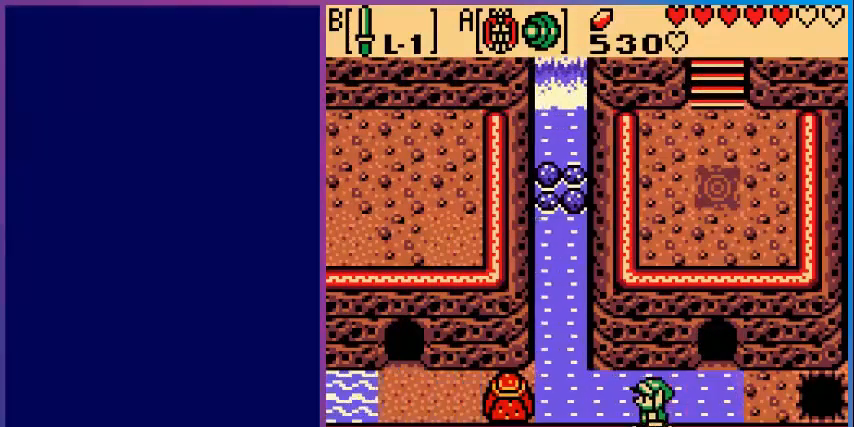
{"buttons": [], "events": []}
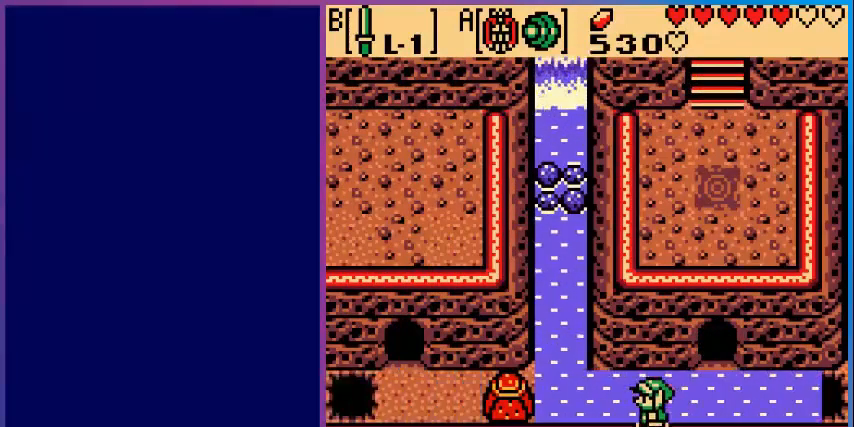
{"buttons": [], "events": []}
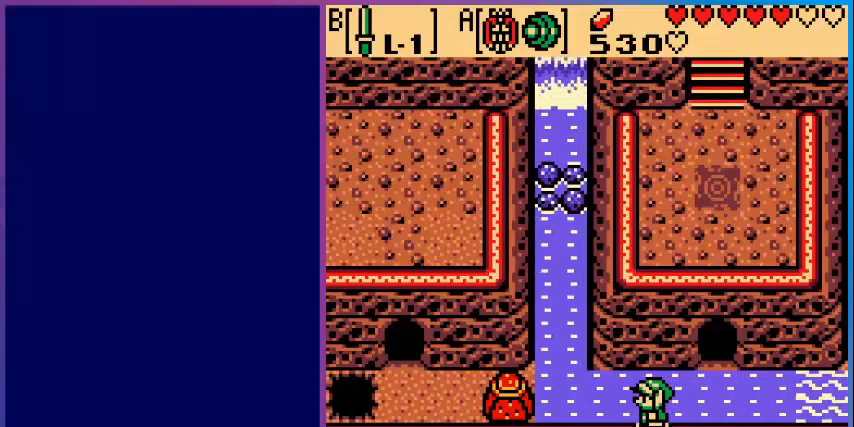
{"buttons": ["DPAD_RIGHT"], "events": [[280, "DPAD_RIGHT", "down"]]}